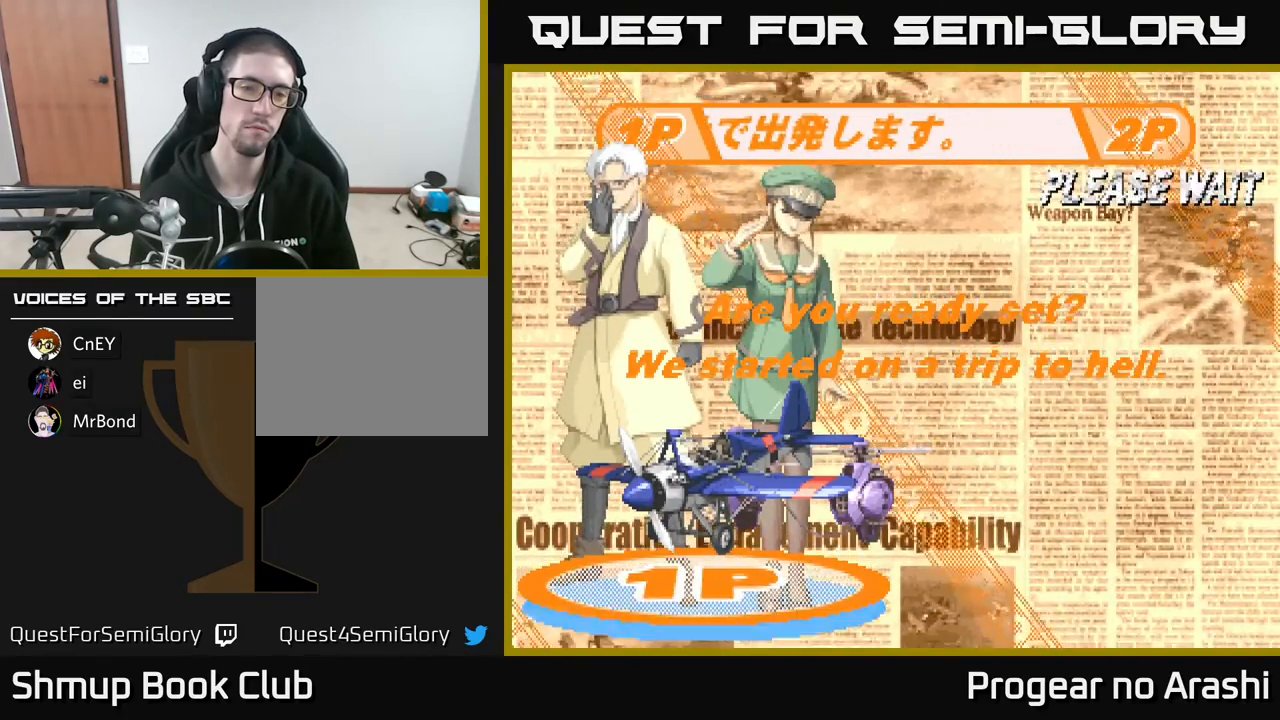
Gameplay with a controller (Xbox layout); each line is a JSON object with the inputs held at the frame after it. "events" lists button and stick changes between this image and that frame as [ms after this image, input, new state], when the widget could be followed in between. Not read: right_stick.
{"buttons": ["A"], "left_stick": "center", "events": [[500, "A", "down"]]}
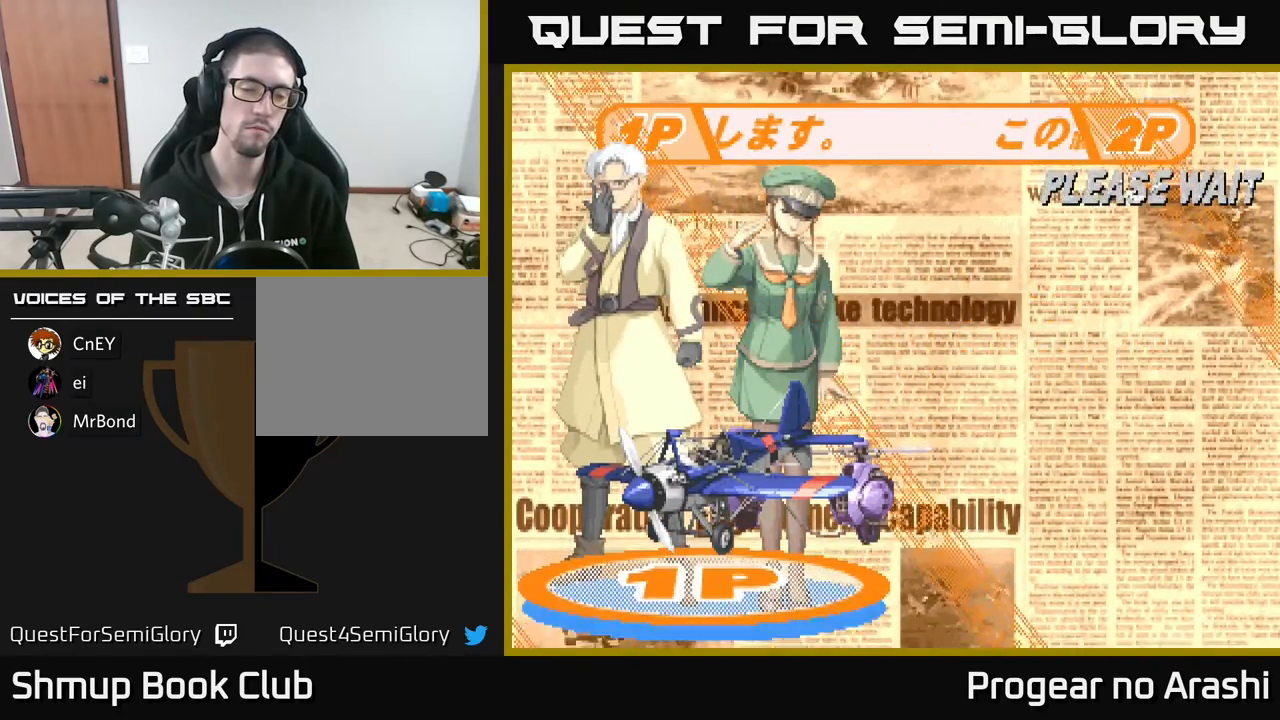
{"buttons": ["A"], "left_stick": "center", "events": [[167, "A", "up"], [433, "A", "down"]]}
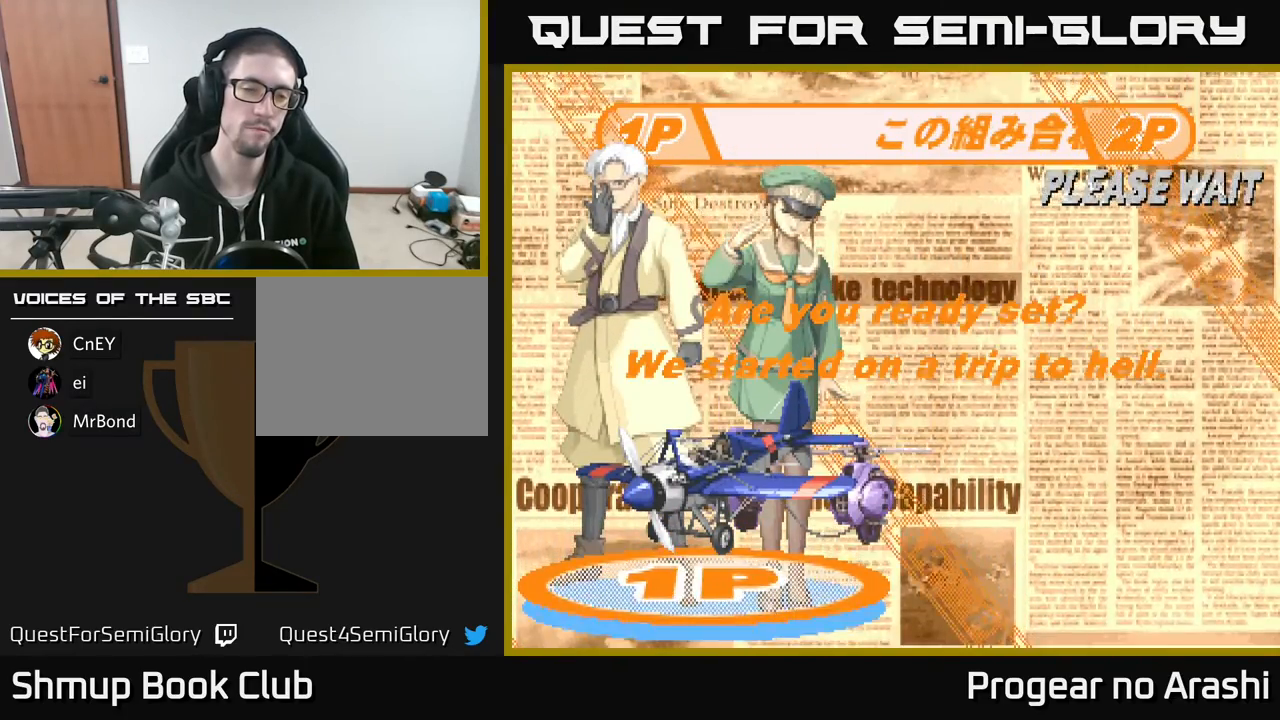
{"buttons": [], "left_stick": "center", "events": [[83, "A", "up"], [117, "X", "down"], [250, "A", "down"], [250, "X", "up"], [333, "A", "up"]]}
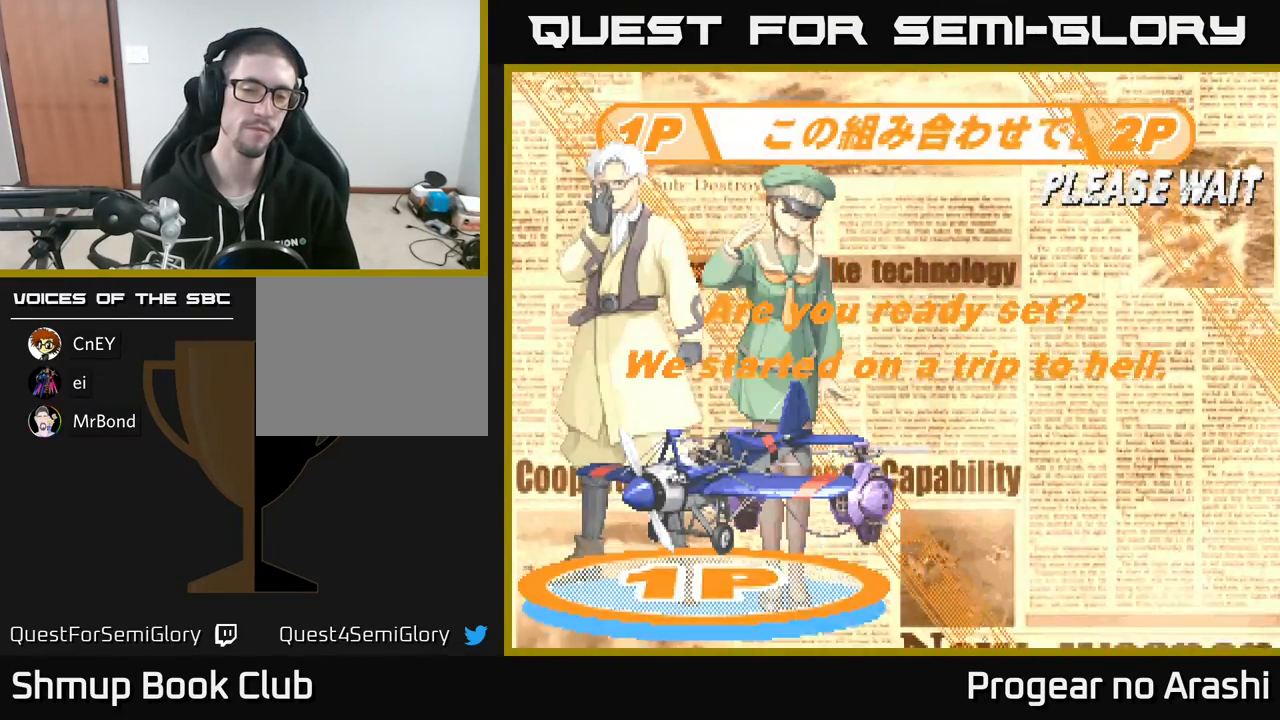
{"buttons": [], "left_stick": "center", "events": []}
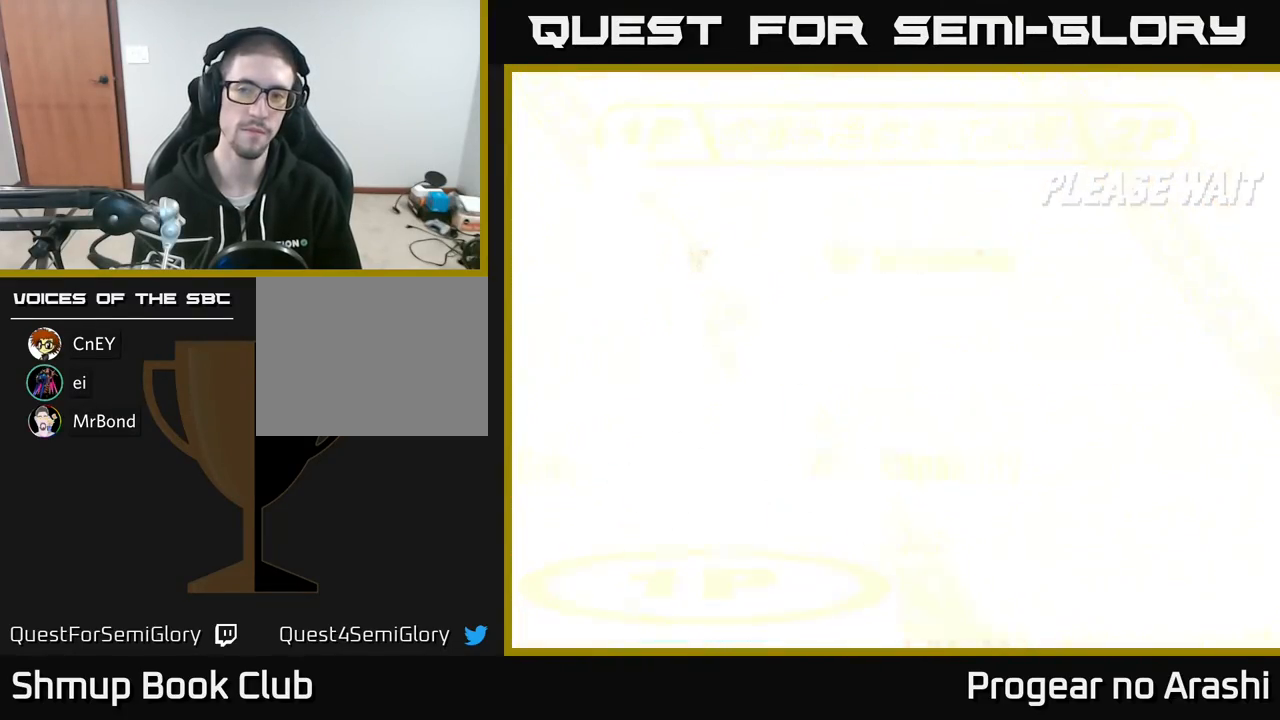
{"buttons": [], "left_stick": "center", "events": [[17, "A", "down"], [150, "A", "up"]]}
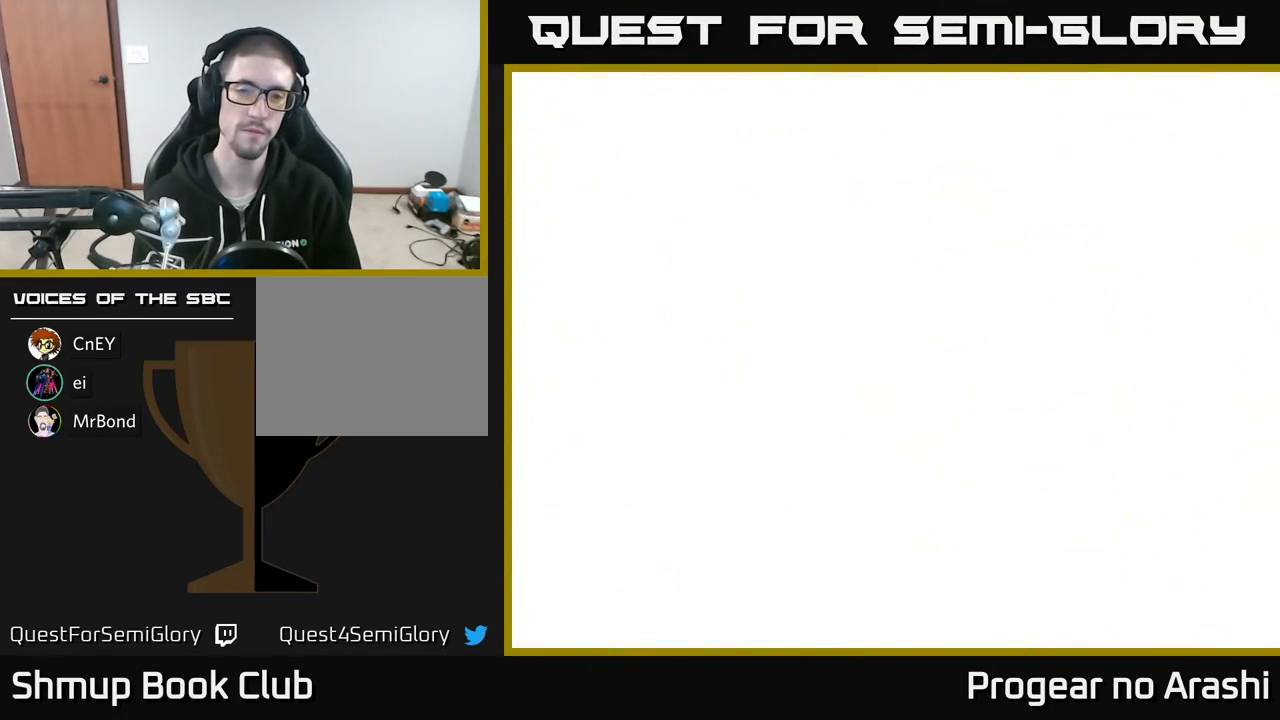
{"buttons": [], "left_stick": "center", "events": []}
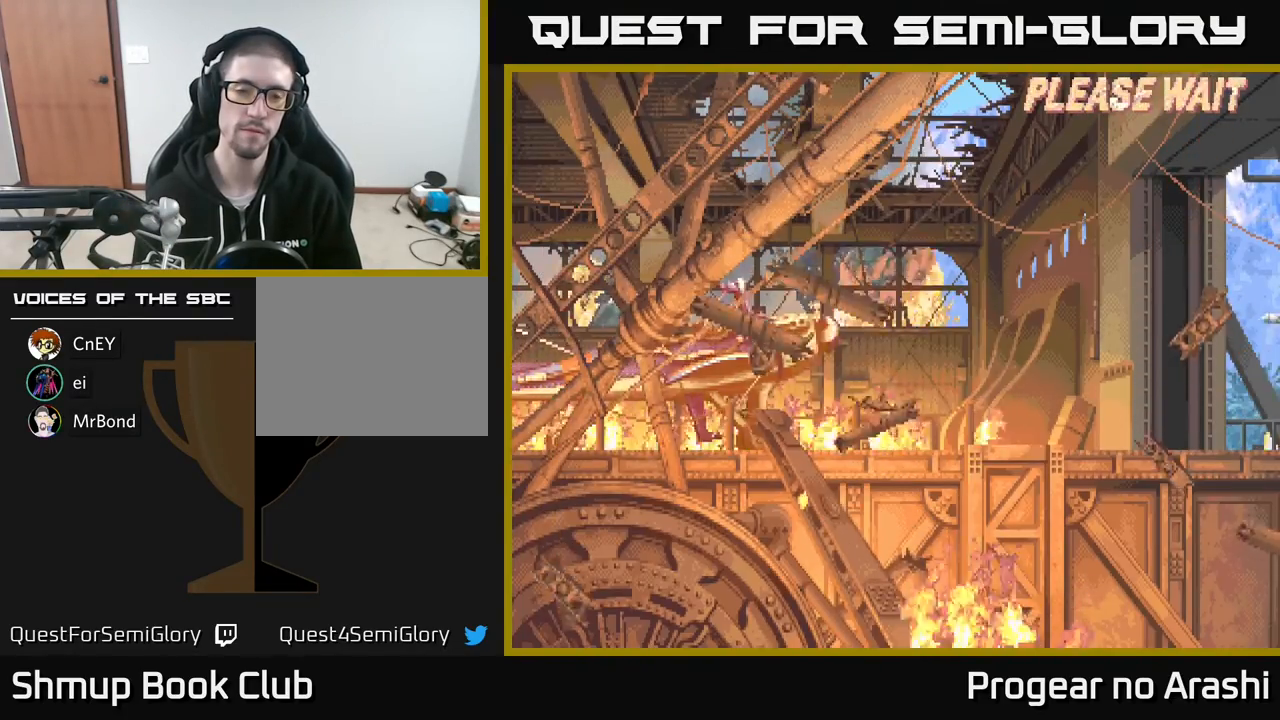
{"buttons": [], "left_stick": "center", "events": [[183, "A", "down"], [283, "X", "down"], [317, "A", "up"], [383, "X", "up"]]}
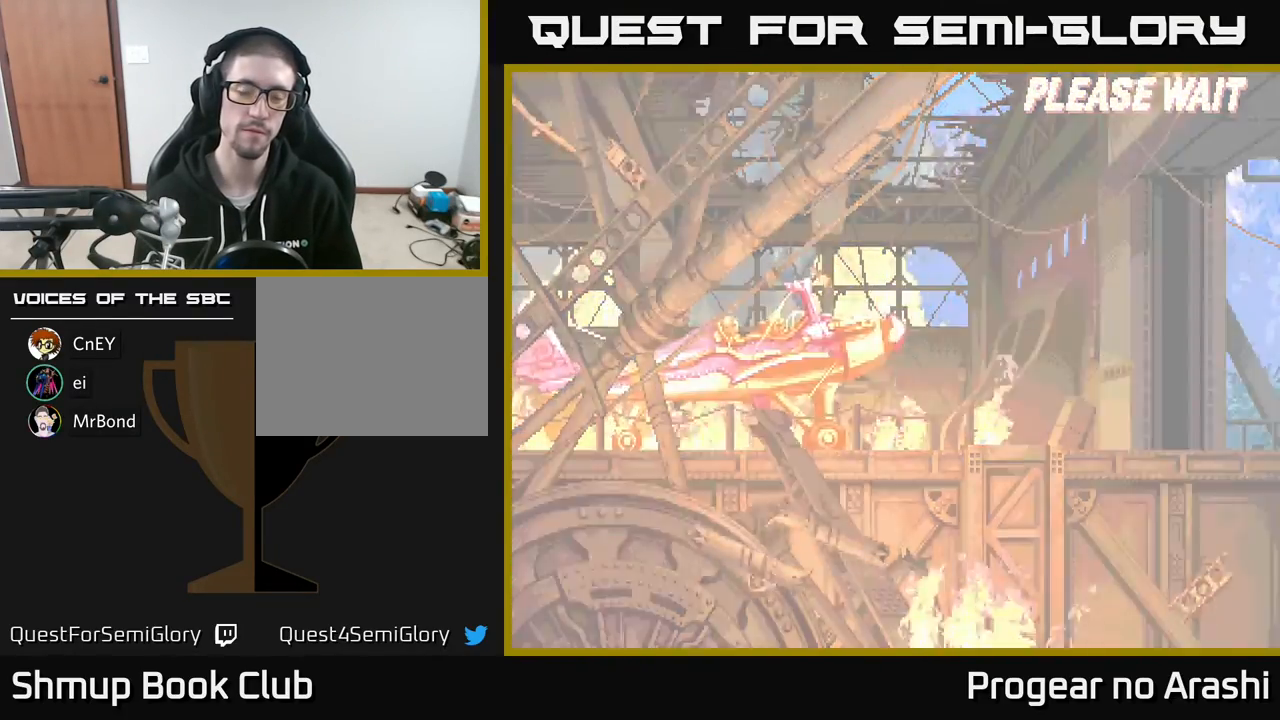
{"buttons": [], "left_stick": "center", "events": []}
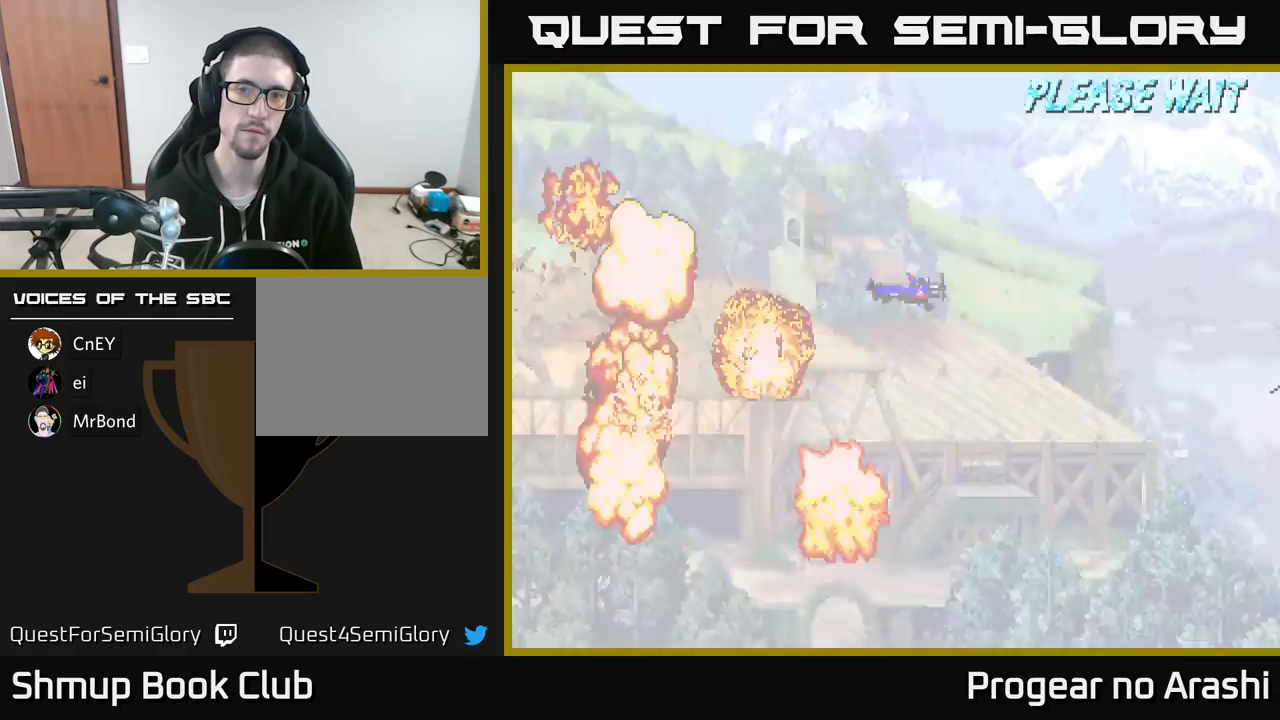
{"buttons": [], "left_stick": "center", "events": []}
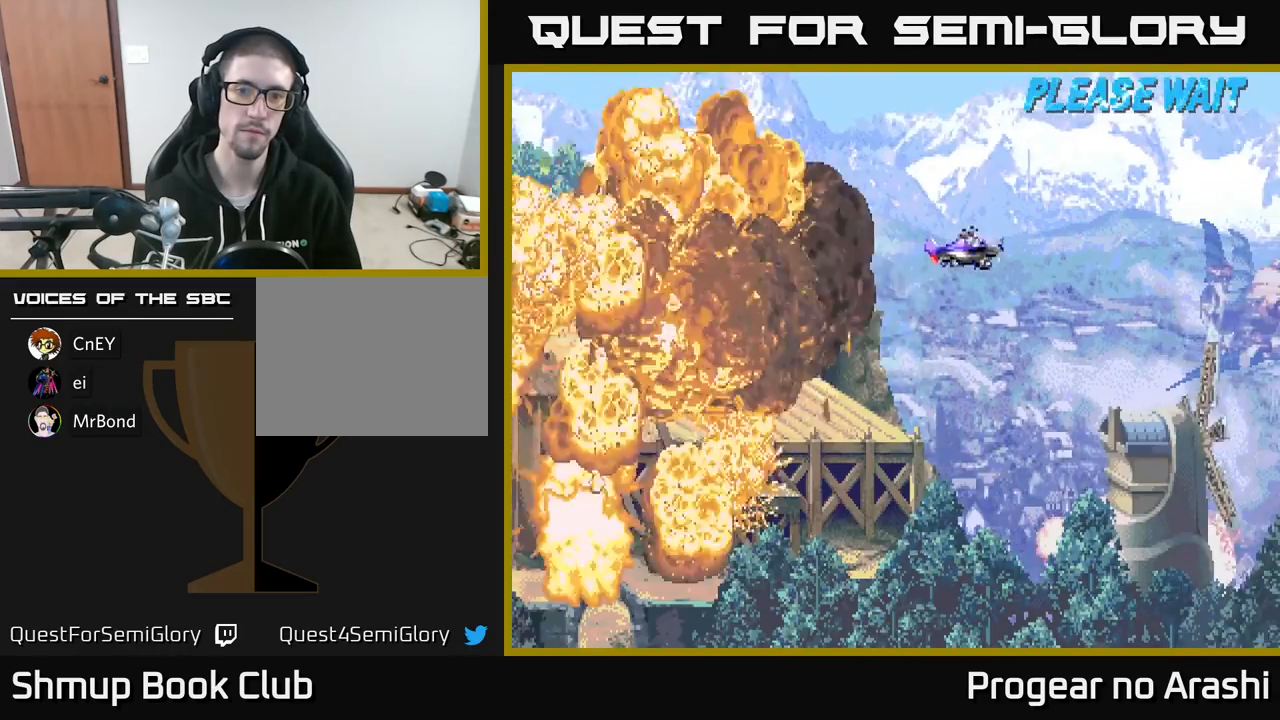
{"buttons": [], "left_stick": "center", "events": []}
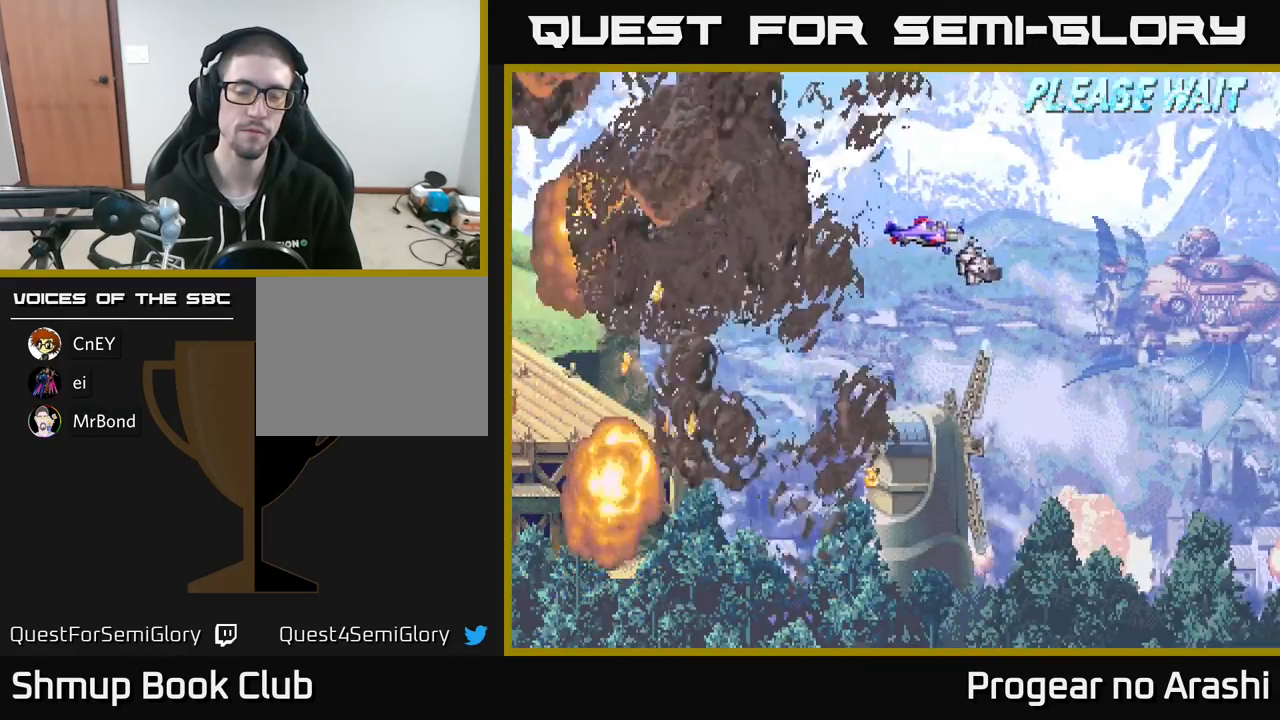
{"buttons": [], "left_stick": "center", "events": []}
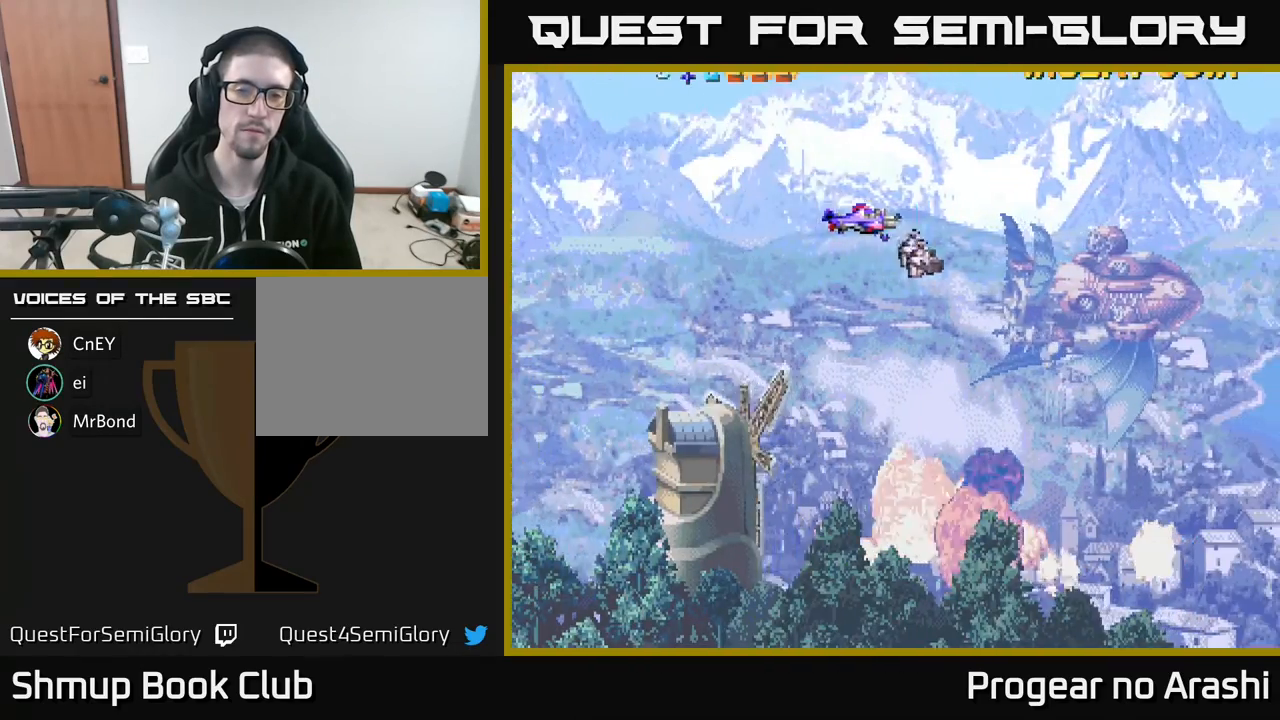
{"buttons": [], "left_stick": "center", "events": []}
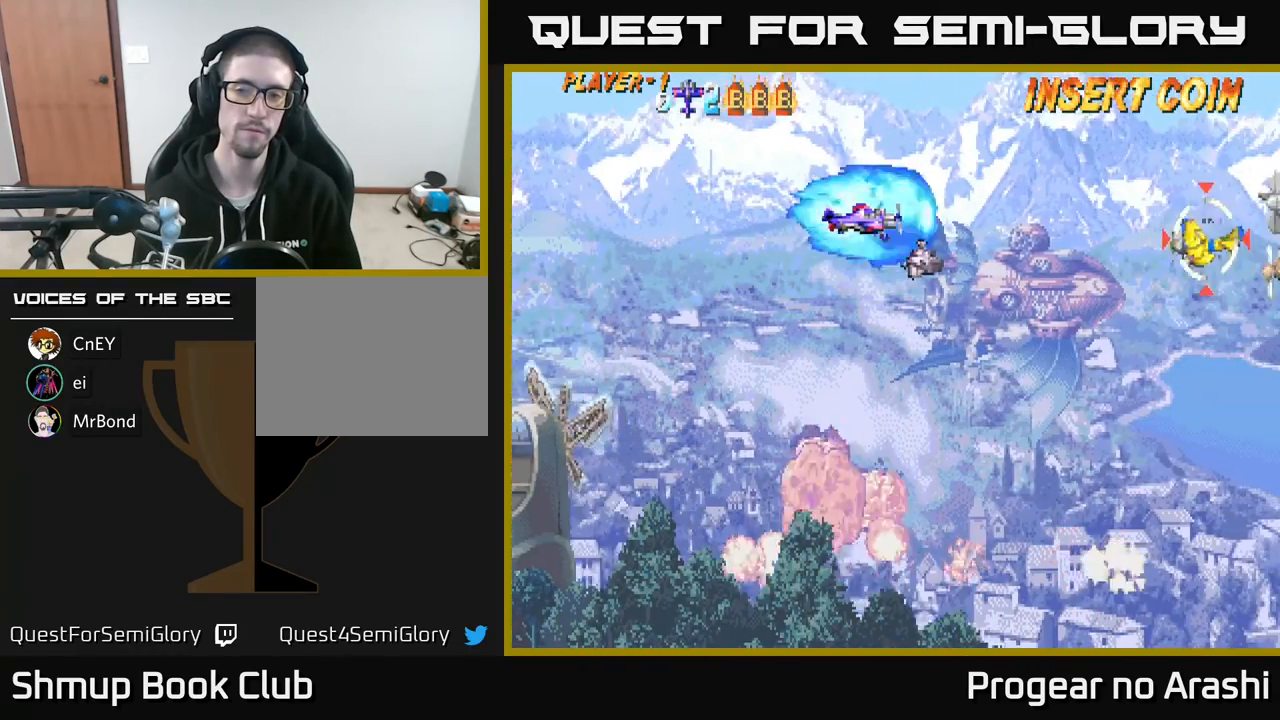
{"buttons": [], "left_stick": "center", "events": []}
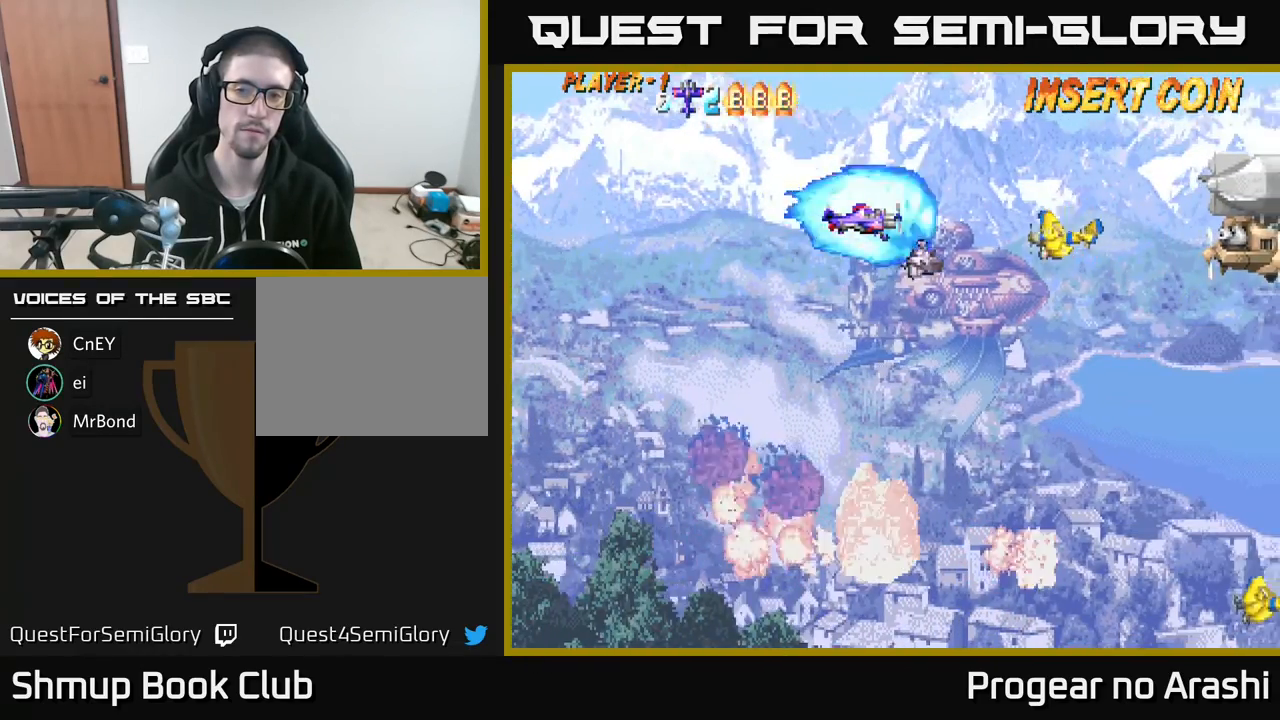
{"buttons": ["DPAD_LEFT"], "left_stick": "center", "events": [[350, "DPAD_LEFT", "down"]]}
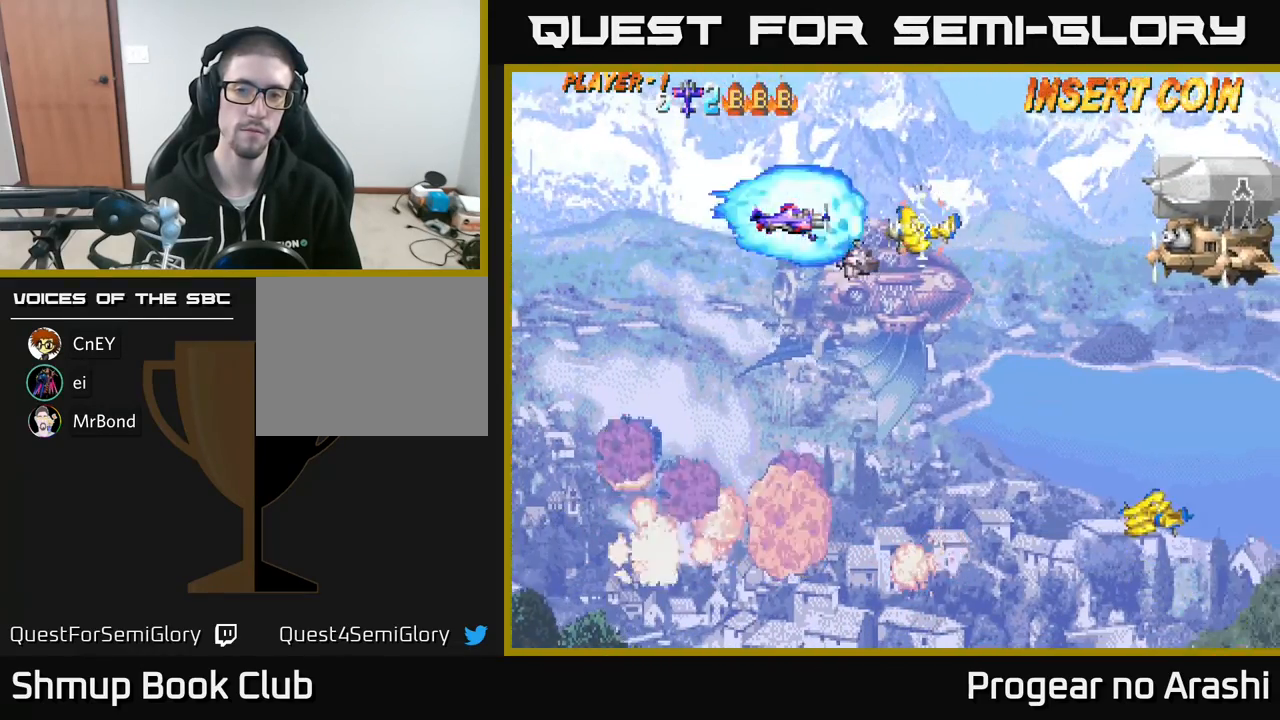
{"buttons": ["X", "DPAD_DOWN"], "left_stick": "center", "events": [[200, "DPAD_LEFT", "up"], [383, "DPAD_DOWN", "down"], [417, "X", "down"]]}
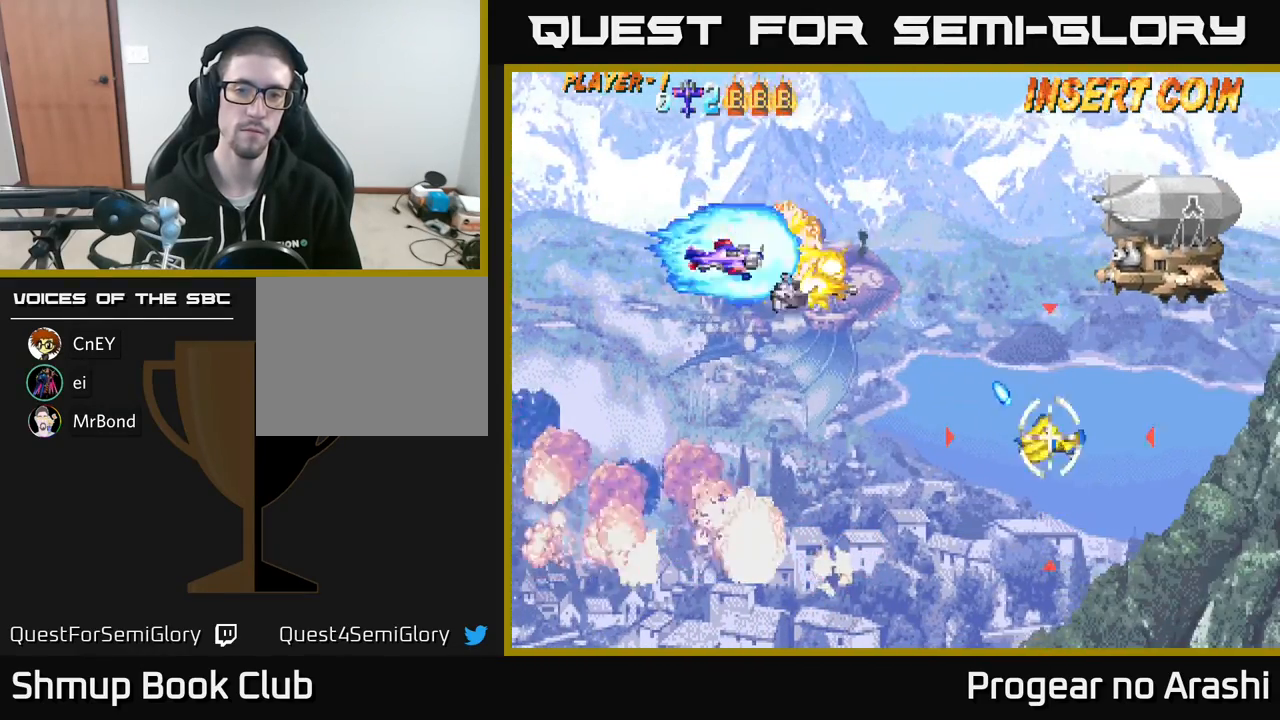
{"buttons": ["DPAD_DOWN", "DPAD_RIGHT"], "left_stick": "center", "events": [[83, "DPAD_RIGHT", "down"], [467, "X", "up"]]}
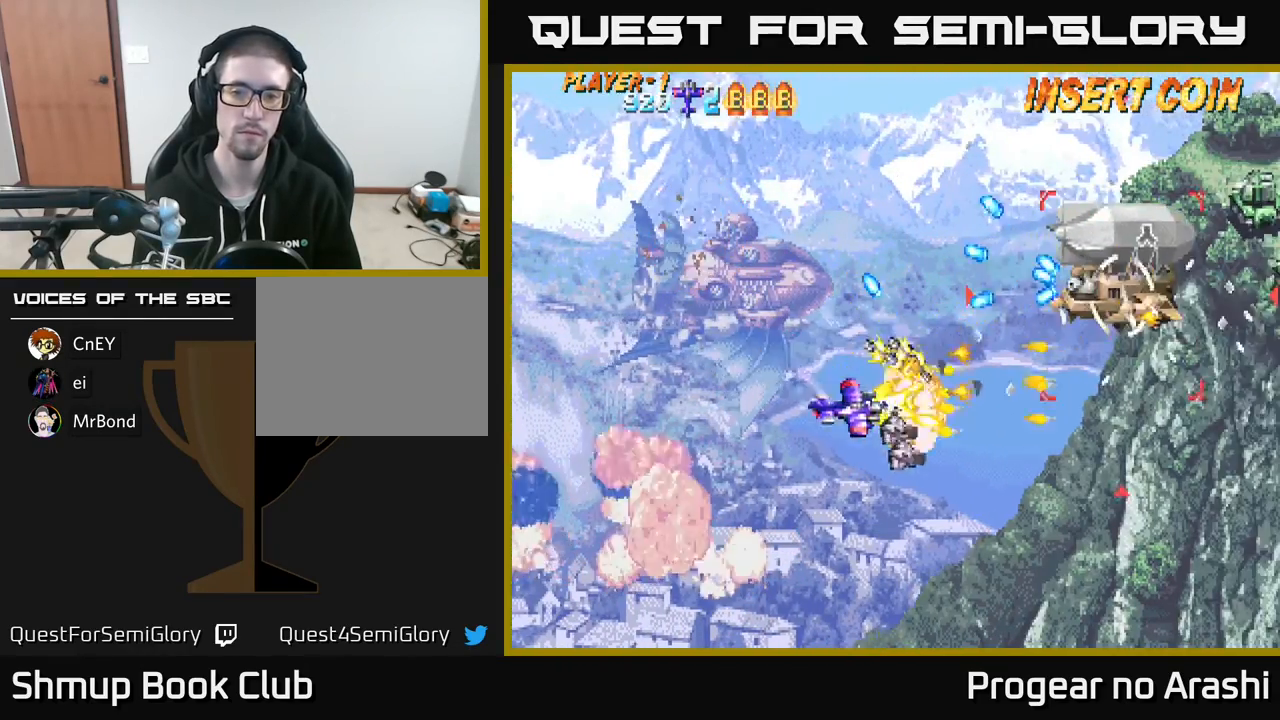
{"buttons": [], "left_stick": "center", "events": [[83, "DPAD_DOWN", "up"], [383, "DPAD_RIGHT", "up"], [383, "DPAD_UP", "down"], [500, "DPAD_UP", "up"]]}
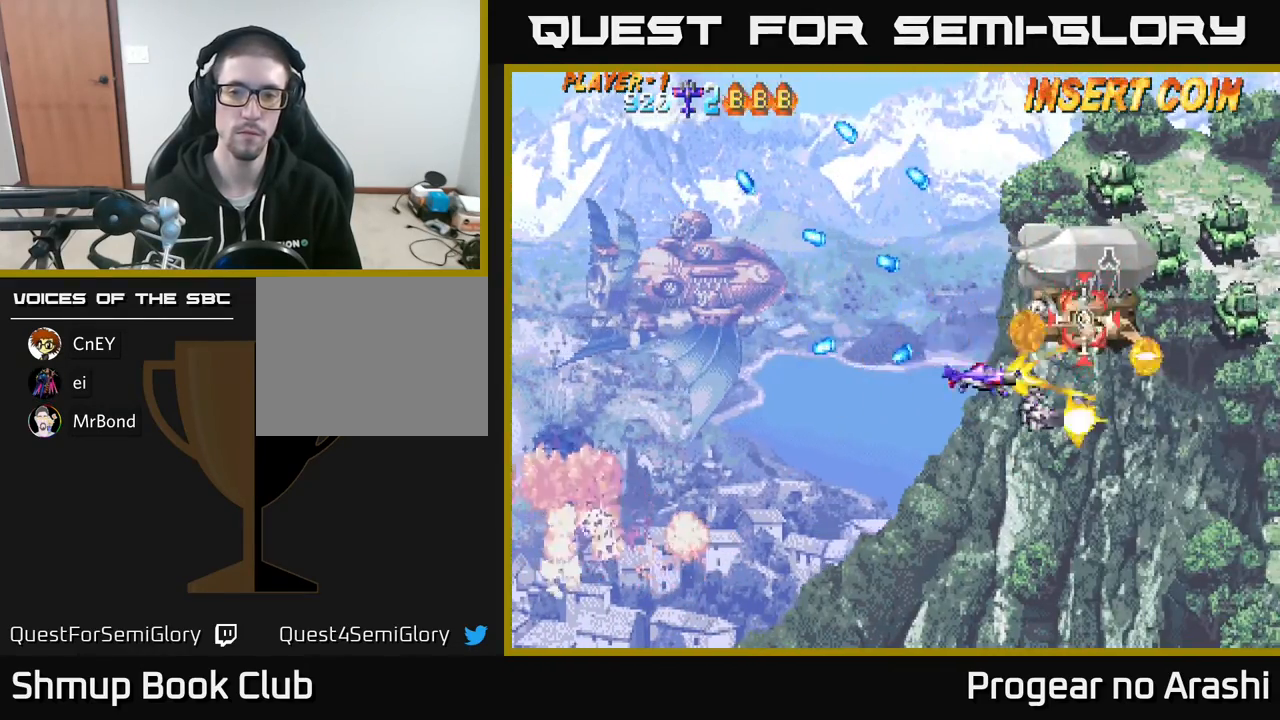
{"buttons": ["DPAD_UP", "DPAD_LEFT"], "left_stick": "center", "events": [[17, "X", "down"], [33, "DPAD_RIGHT", "down"], [50, "DPAD_RIGHT", "up"], [67, "DPAD_UP", "down"], [83, "DPAD_LEFT", "down"], [450, "X", "up"]]}
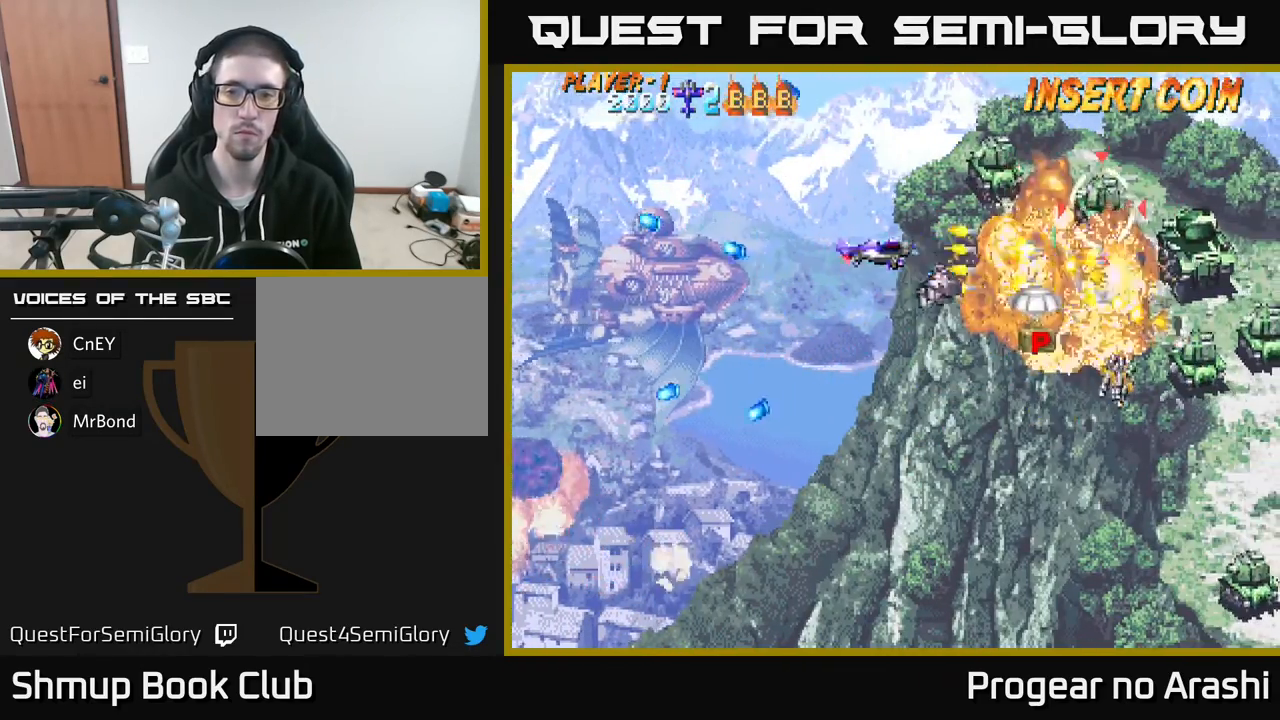
{"buttons": ["A", "DPAD_DOWN"], "left_stick": "center", "events": [[83, "DPAD_LEFT", "up"], [100, "X", "down"], [300, "A", "down"], [317, "DPAD_UP", "up"], [350, "DPAD_DOWN", "down"], [350, "X", "up"], [383, "DPAD_LEFT", "down"], [467, "DPAD_LEFT", "up"]]}
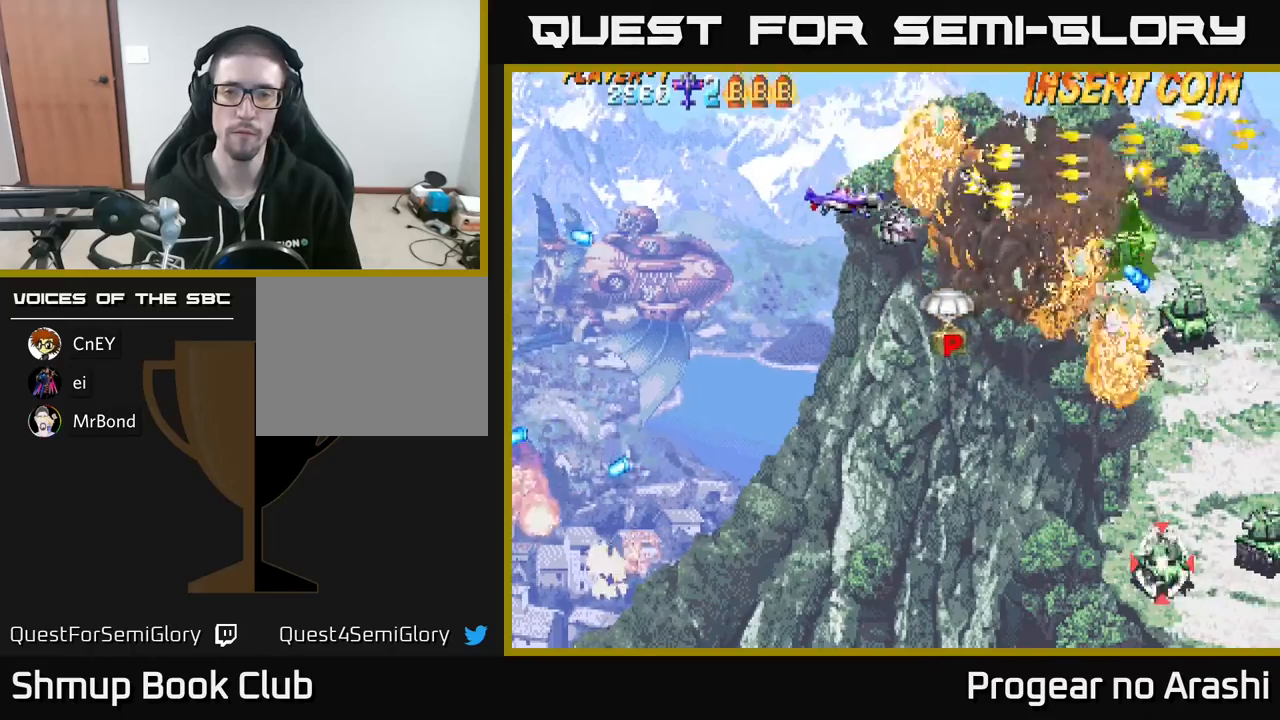
{"buttons": [], "left_stick": "center", "events": [[33, "A", "up"], [183, "DPAD_RIGHT", "down"], [317, "DPAD_RIGHT", "up"], [500, "DPAD_DOWN", "up"]]}
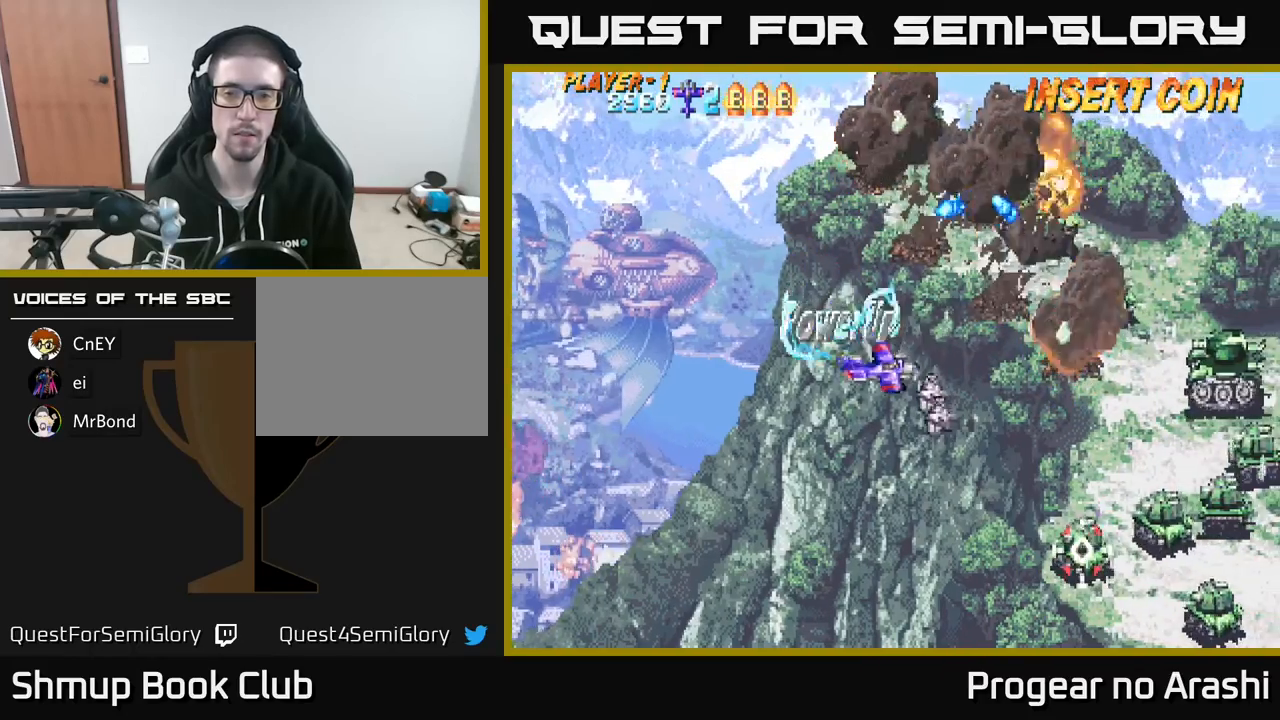
{"buttons": ["DPAD_LEFT"], "left_stick": "center", "events": [[17, "DPAD_LEFT", "down"], [100, "DPAD_UP", "down"], [133, "DPAD_LEFT", "up"], [183, "DPAD_RIGHT", "down"], [233, "DPAD_UP", "up"], [333, "DPAD_DOWN", "down"], [400, "DPAD_RIGHT", "up"], [467, "DPAD_LEFT", "down"], [483, "DPAD_DOWN", "up"]]}
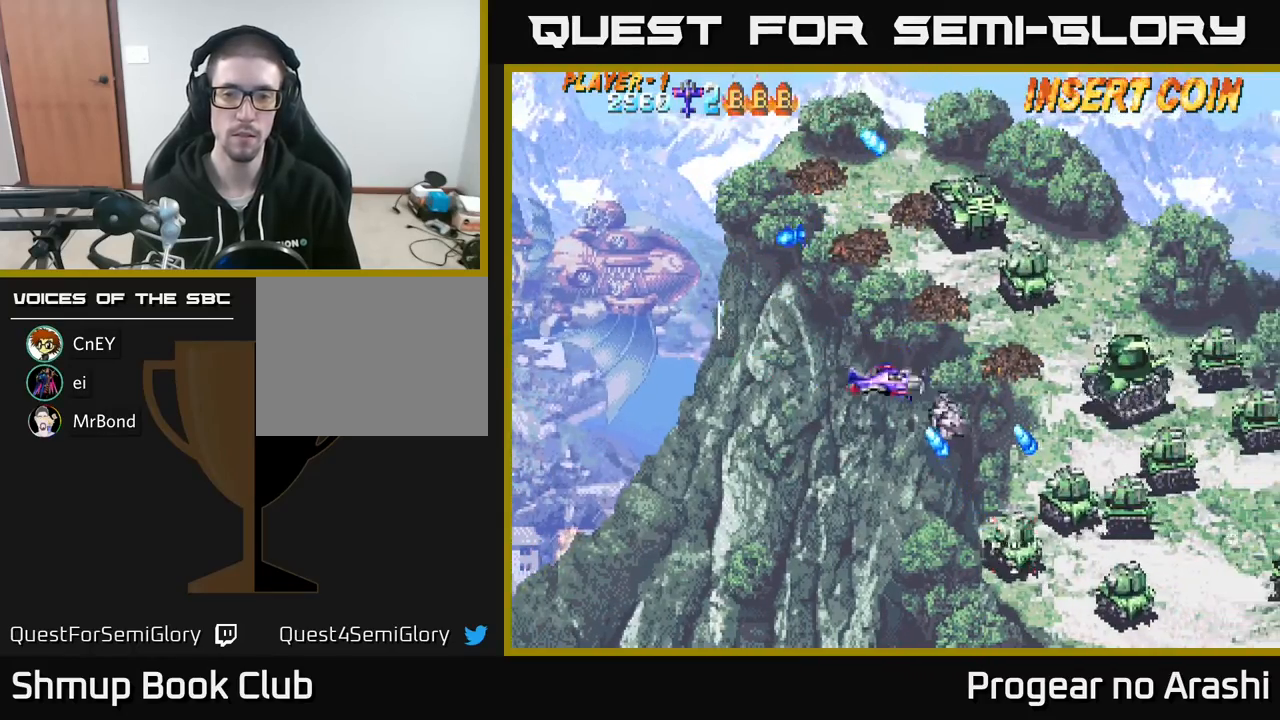
{"buttons": ["DPAD_DOWN", "DPAD_RIGHT"], "left_stick": "center", "events": [[217, "DPAD_DOWN", "down"], [283, "DPAD_LEFT", "up"], [433, "DPAD_RIGHT", "down"]]}
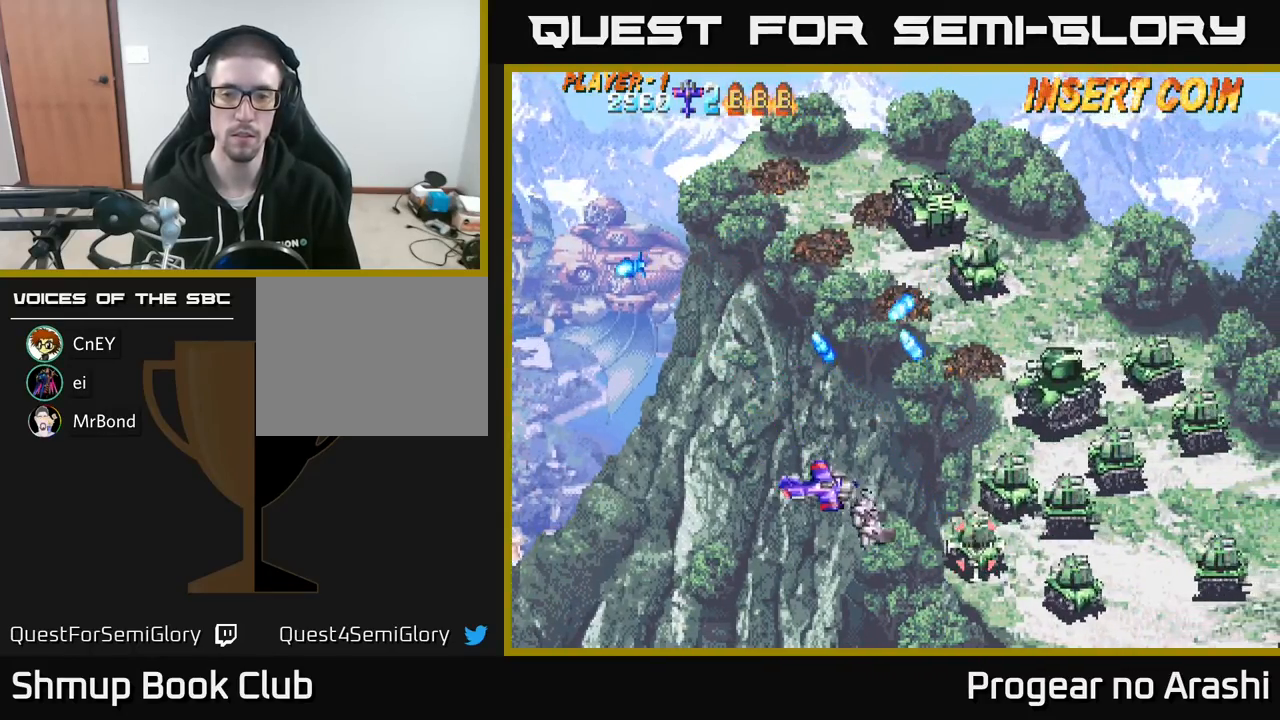
{"buttons": ["DPAD_RIGHT"], "left_stick": "center", "events": [[383, "DPAD_DOWN", "up"]]}
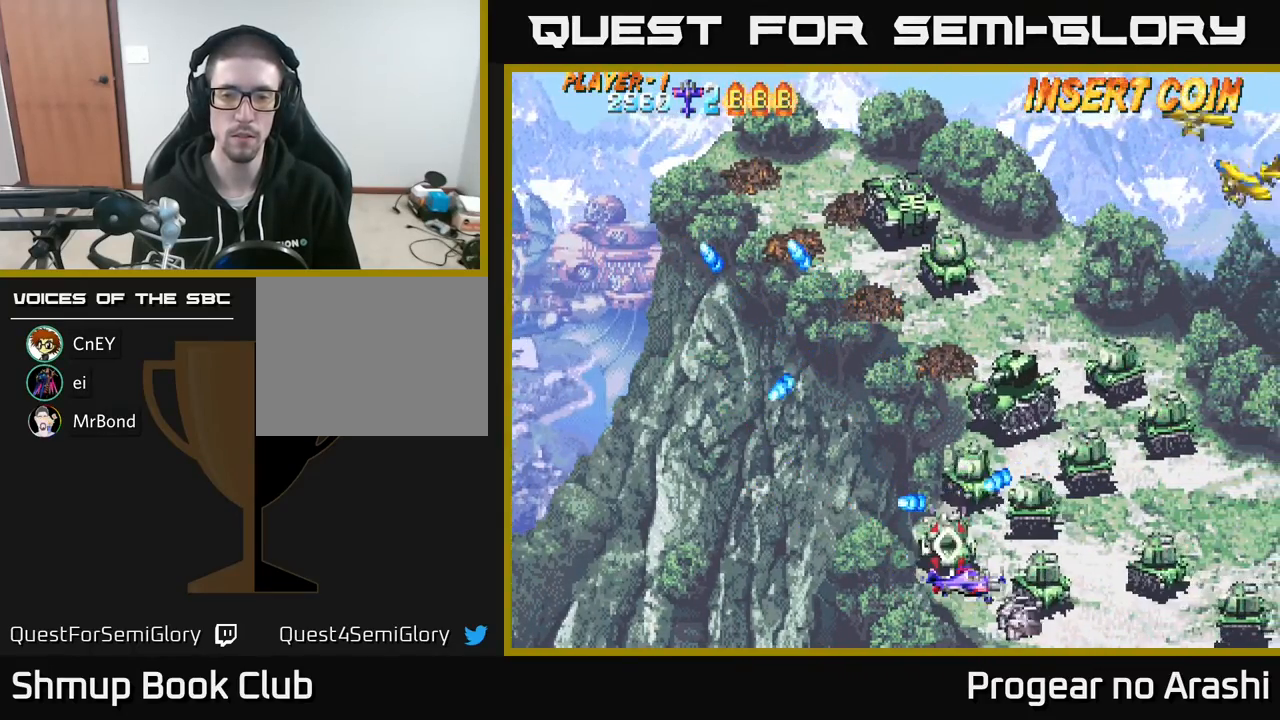
{"buttons": ["DPAD_DOWN", "DPAD_LEFT"], "left_stick": "center", "events": [[283, "DPAD_RIGHT", "up"], [317, "DPAD_LEFT", "down"], [450, "DPAD_DOWN", "down"]]}
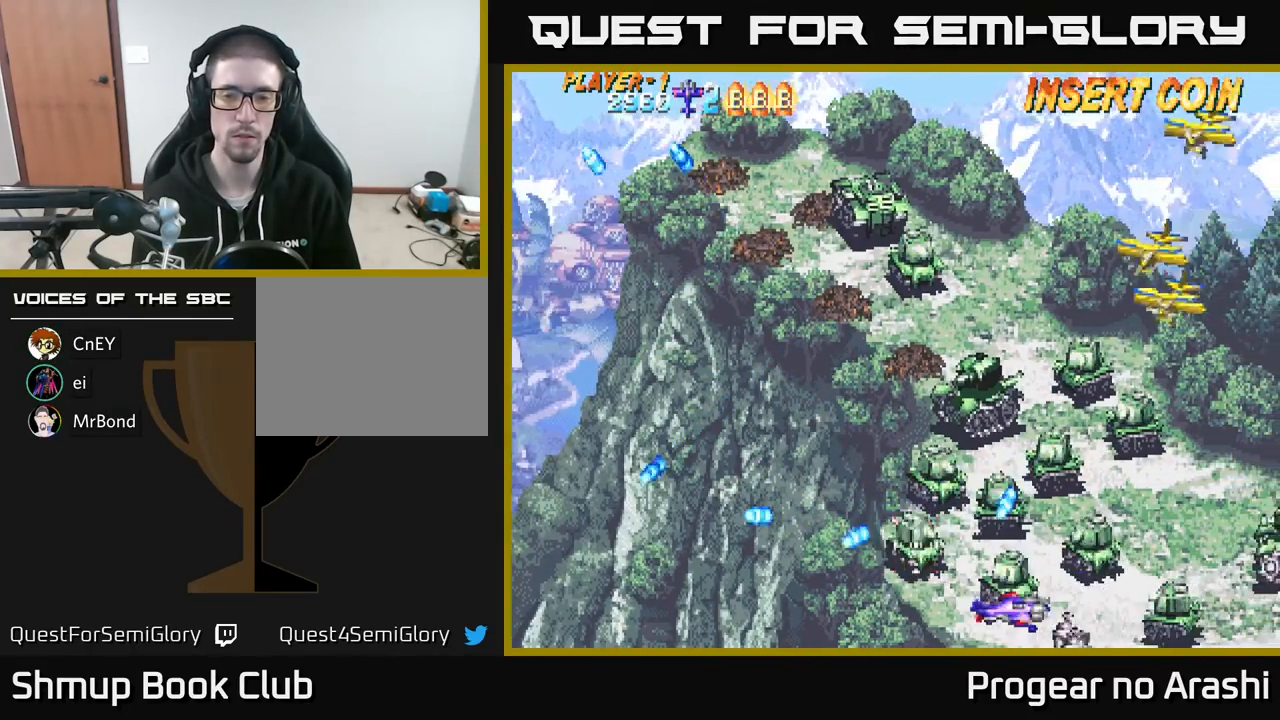
{"buttons": ["DPAD_UP", "DPAD_LEFT"], "left_stick": "center", "events": [[33, "DPAD_DOWN", "up"], [417, "DPAD_UP", "down"]]}
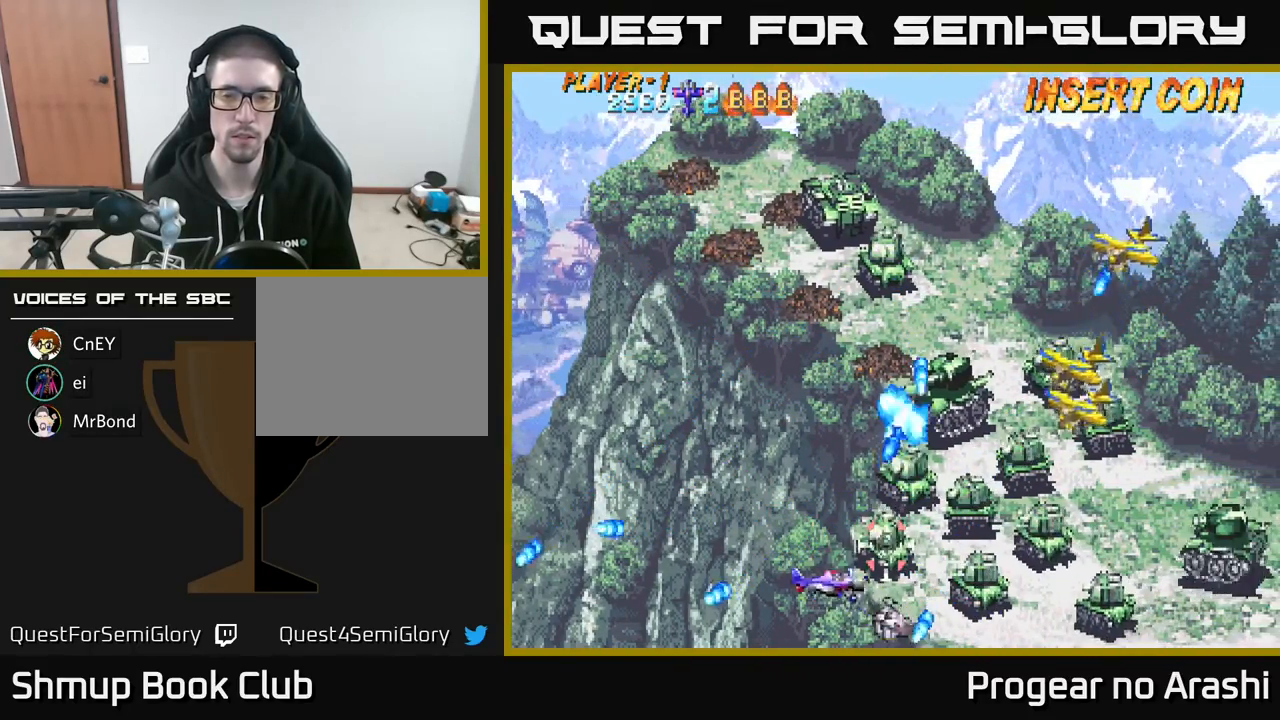
{"buttons": ["DPAD_UP", "DPAD_LEFT"], "left_stick": "center", "events": []}
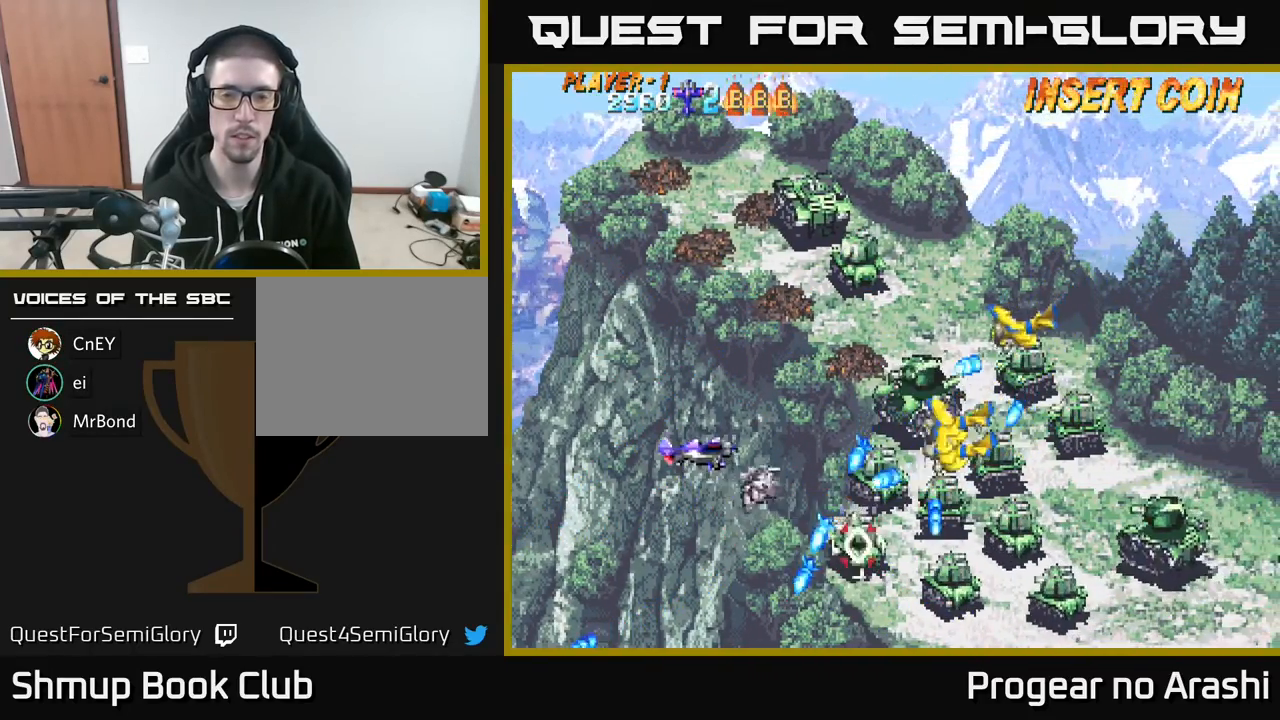
{"buttons": ["DPAD_UP"], "left_stick": "center", "events": [[33, "DPAD_LEFT", "up"]]}
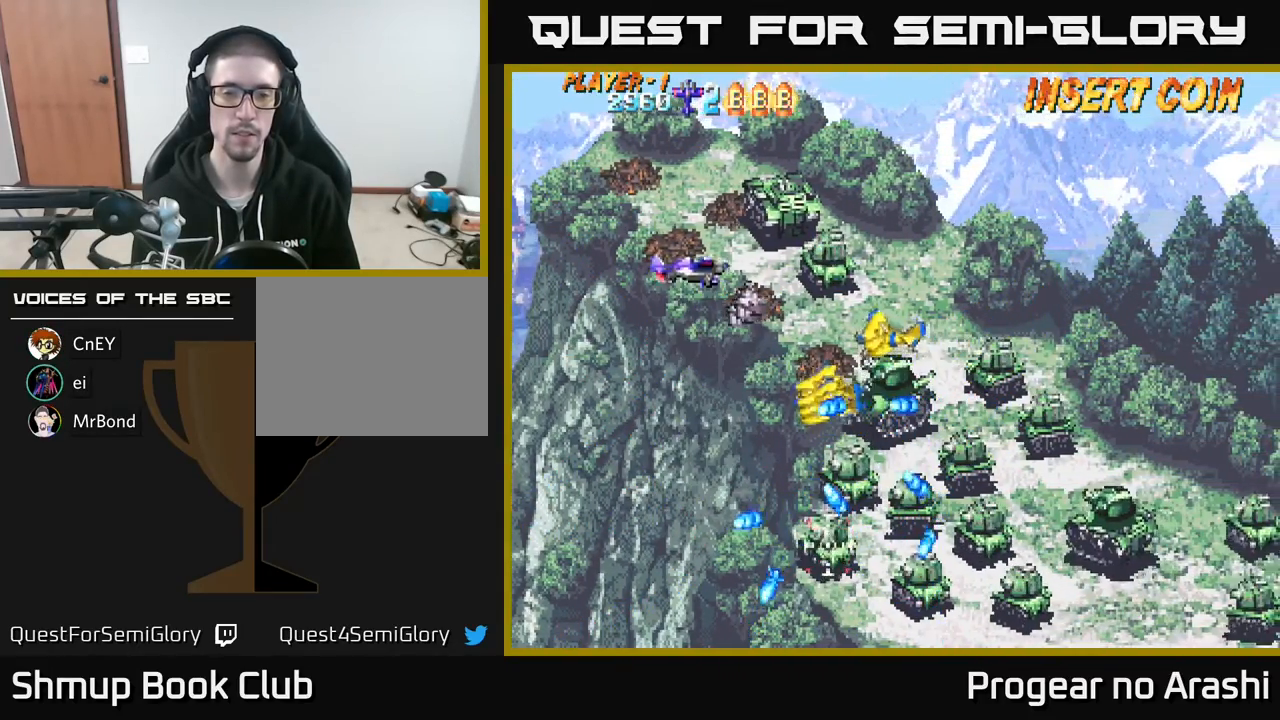
{"buttons": ["DPAD_DOWN", "DPAD_LEFT"], "left_stick": "center", "events": [[183, "DPAD_LEFT", "down"], [200, "DPAD_UP", "up"], [267, "DPAD_DOWN", "down"], [333, "DPAD_LEFT", "up"], [383, "DPAD_DOWN", "up"], [383, "DPAD_LEFT", "down"], [500, "DPAD_DOWN", "down"]]}